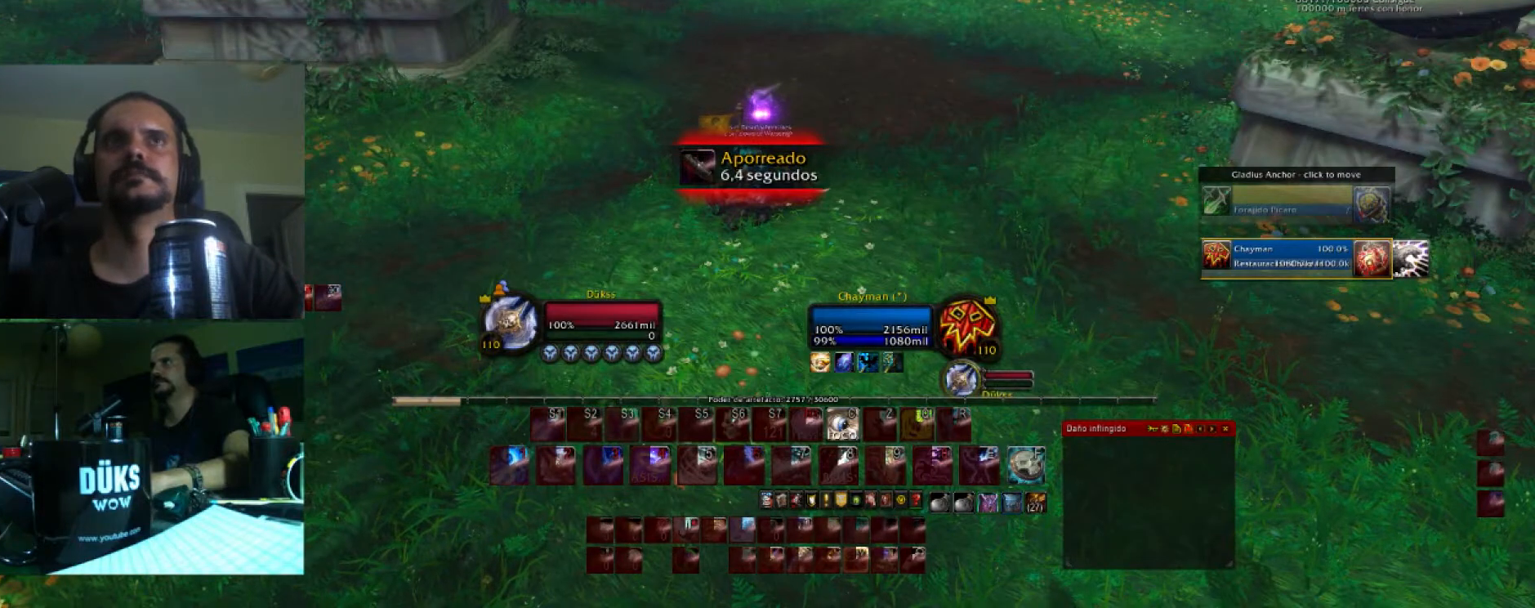
Gameplay with keyboard; each line is a JSON object with the keys held at the frame after it. "events" lists presses ("down") and releases ("up") of ".", "/", "0", "1", "2", "3", "4", "5", "6", "7", "8", "9", "a", "alt_l", "alt_r", "b", "backslash", "backspace", "c", "caps_lock", "comma", "ctrl_l", "ctrl_r", "d", "e", "equals", "f", "g", "h", "i", "j", "k", "l", "lbracket", "m", "minus", "n", "o", "p", "q", "quote", "r", "rbracket", "return", "s", "semicolon", "shift_l", "shift_r", "space", "super_l", "super_r", "t", "tab", "tilde", "u", "v", "w", "x", "y" and "z" between this image and that frame as [ms after this image, input, new state], when the widget could be followed in between. No other keys are recorded. Mouse input is not recorded.
{"keys": ["a", "w"], "events": []}
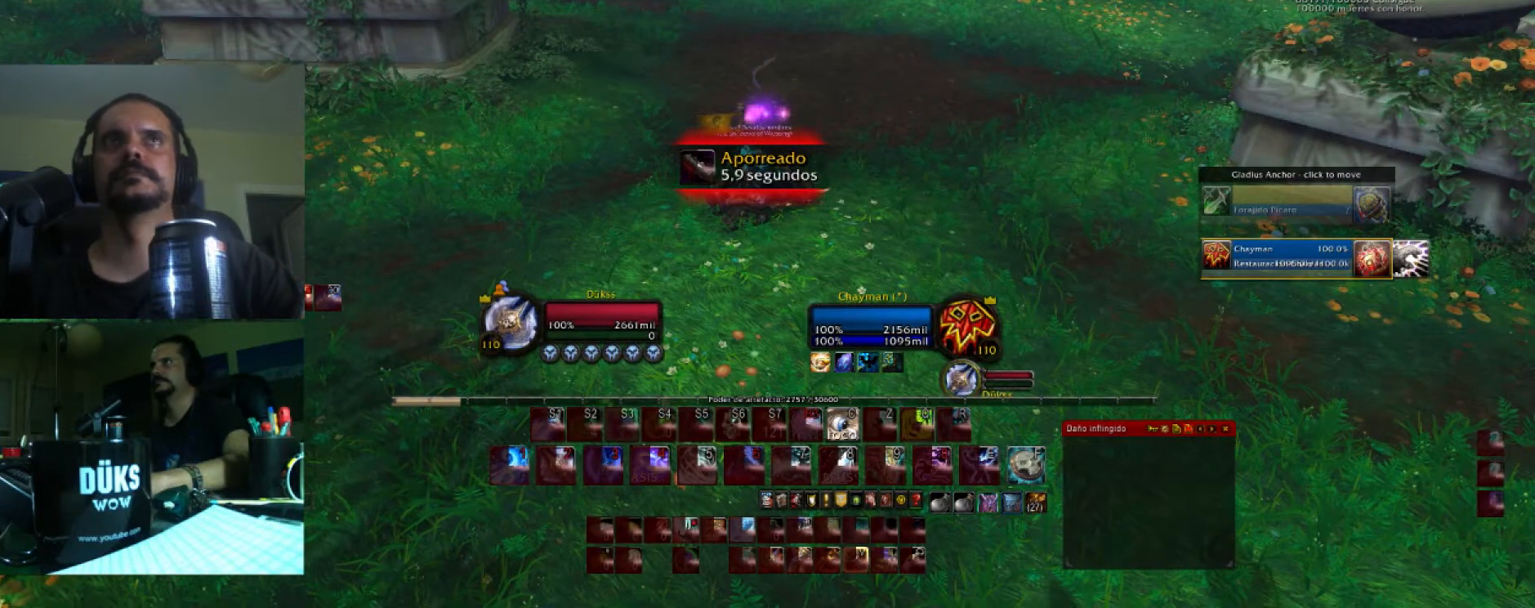
{"keys": ["a", "w"], "events": []}
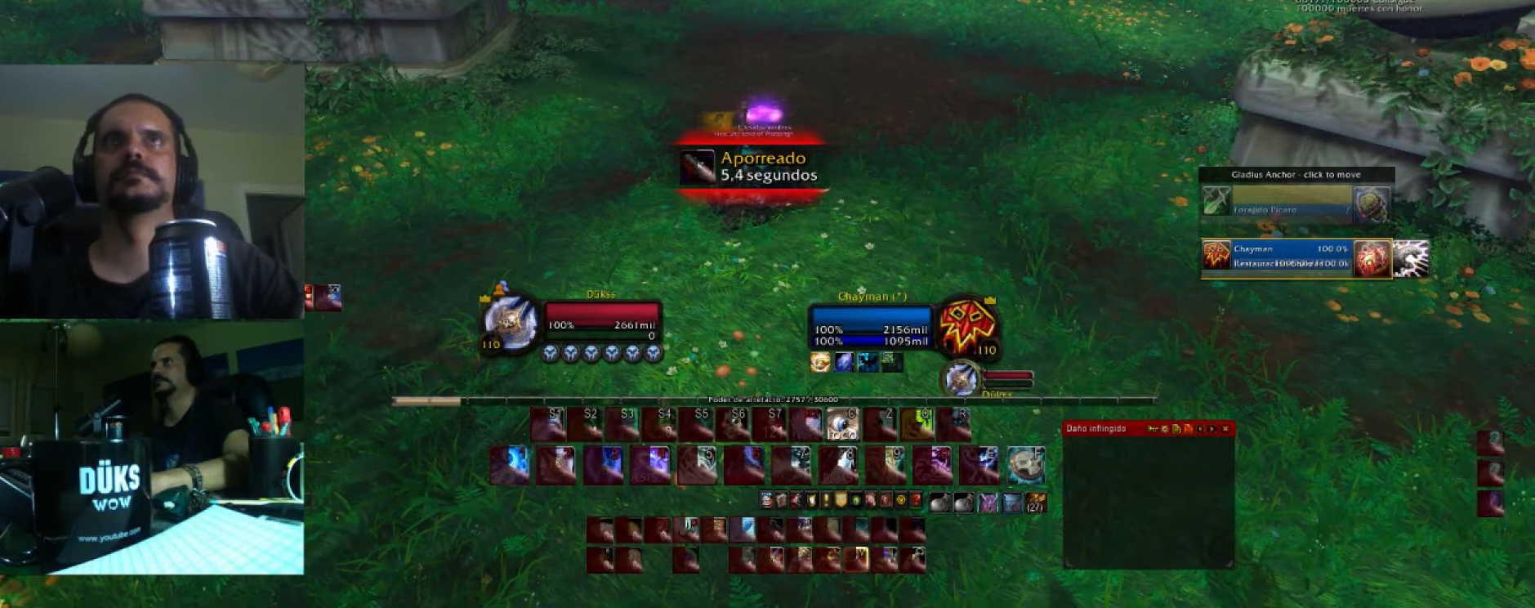
{"keys": ["a", "w"], "events": []}
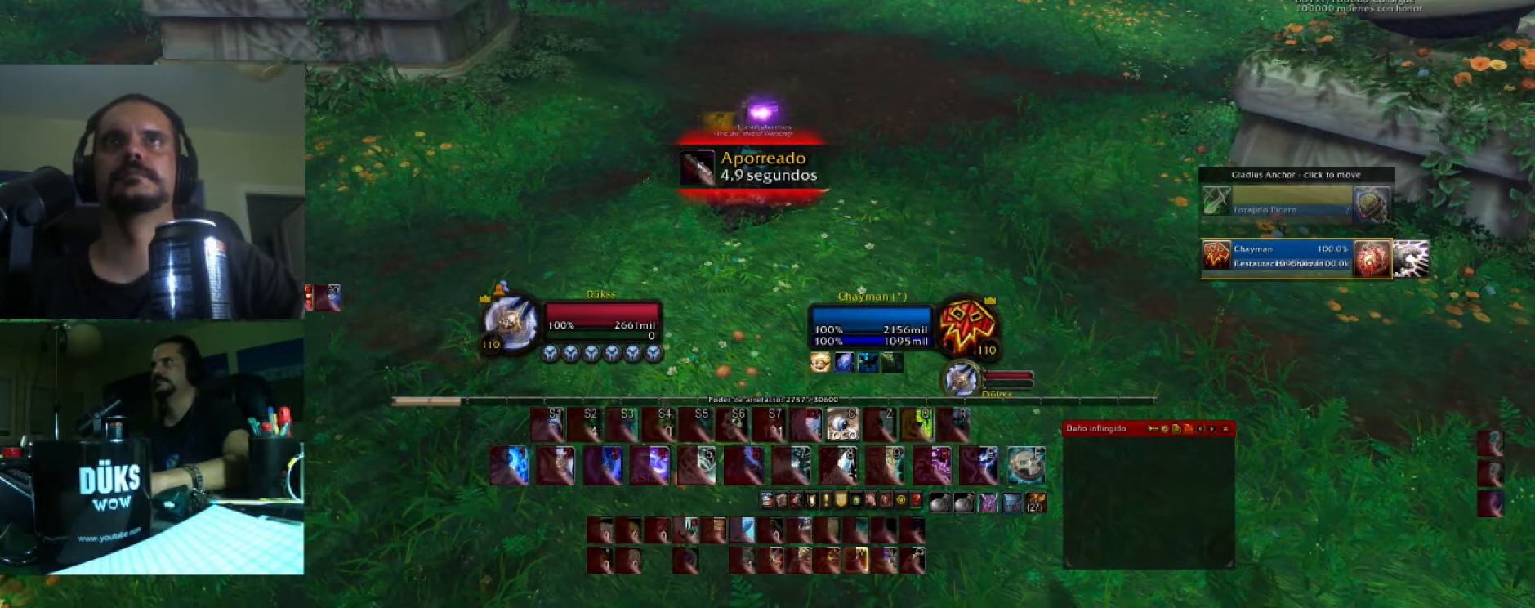
{"keys": ["a", "w"], "events": []}
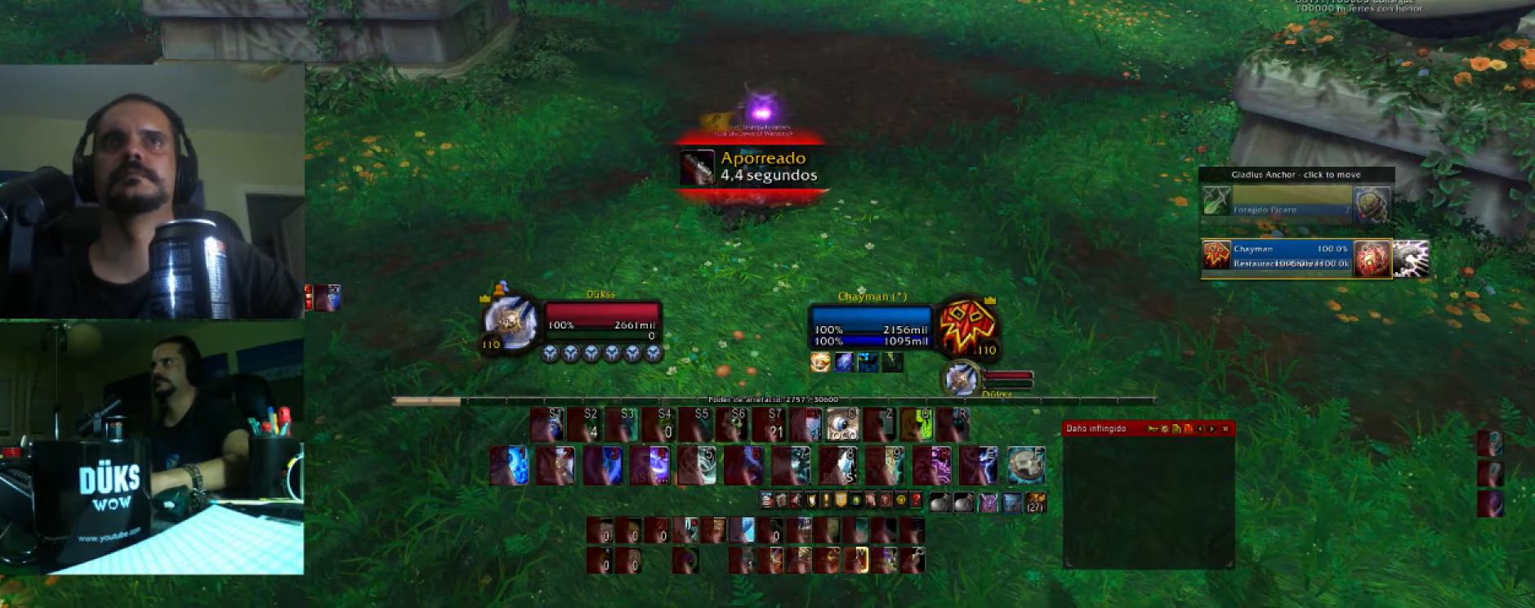
{"keys": ["a", "w"], "events": []}
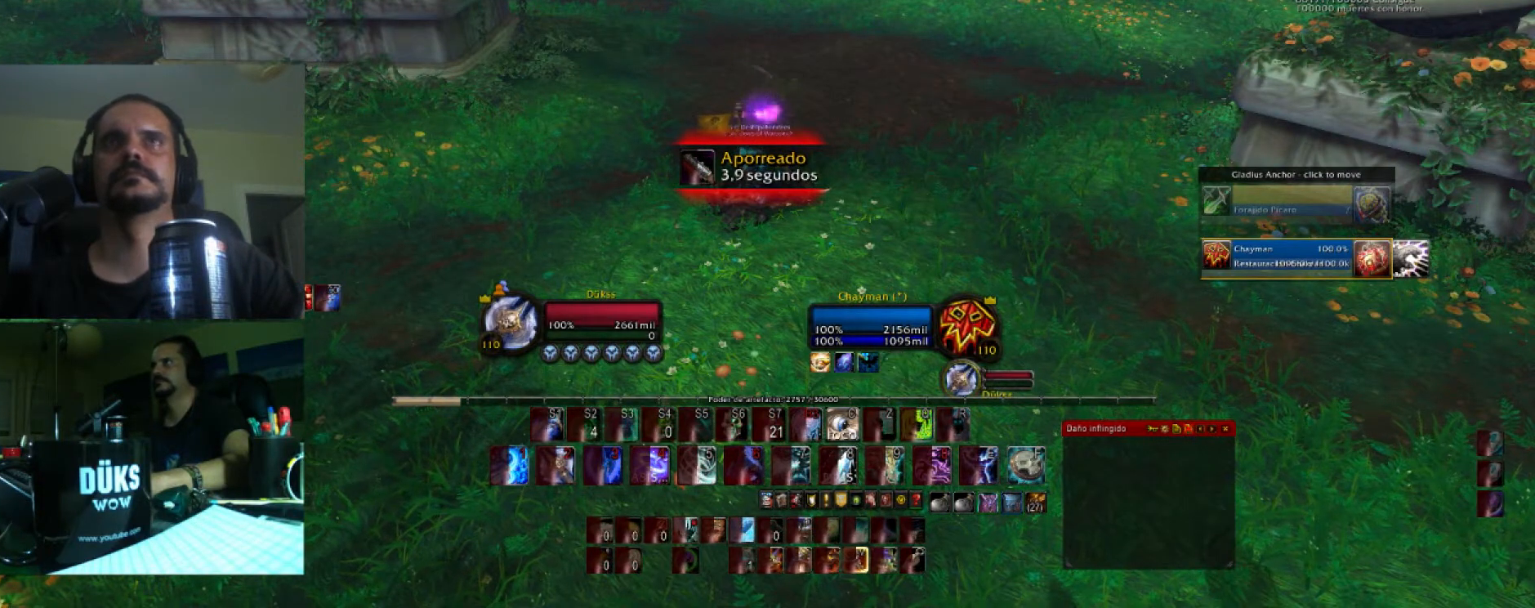
{"keys": ["a", "w"], "events": []}
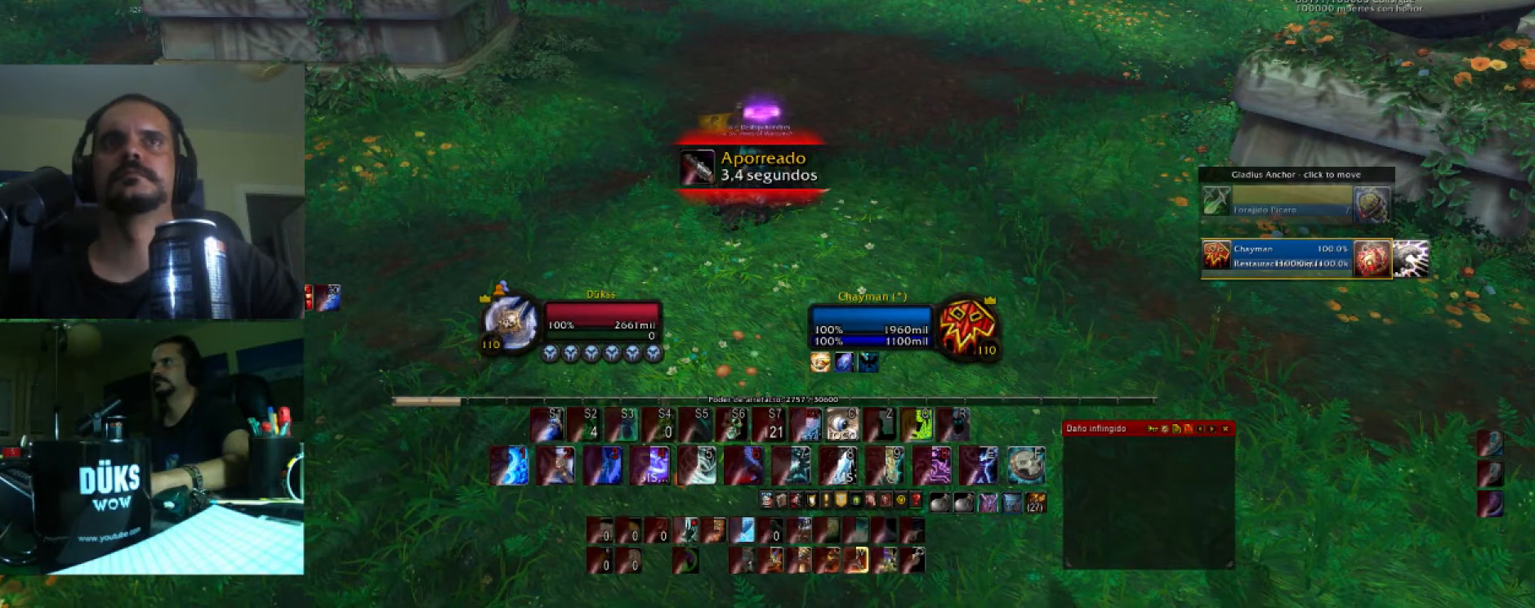
{"keys": ["a", "w"], "events": []}
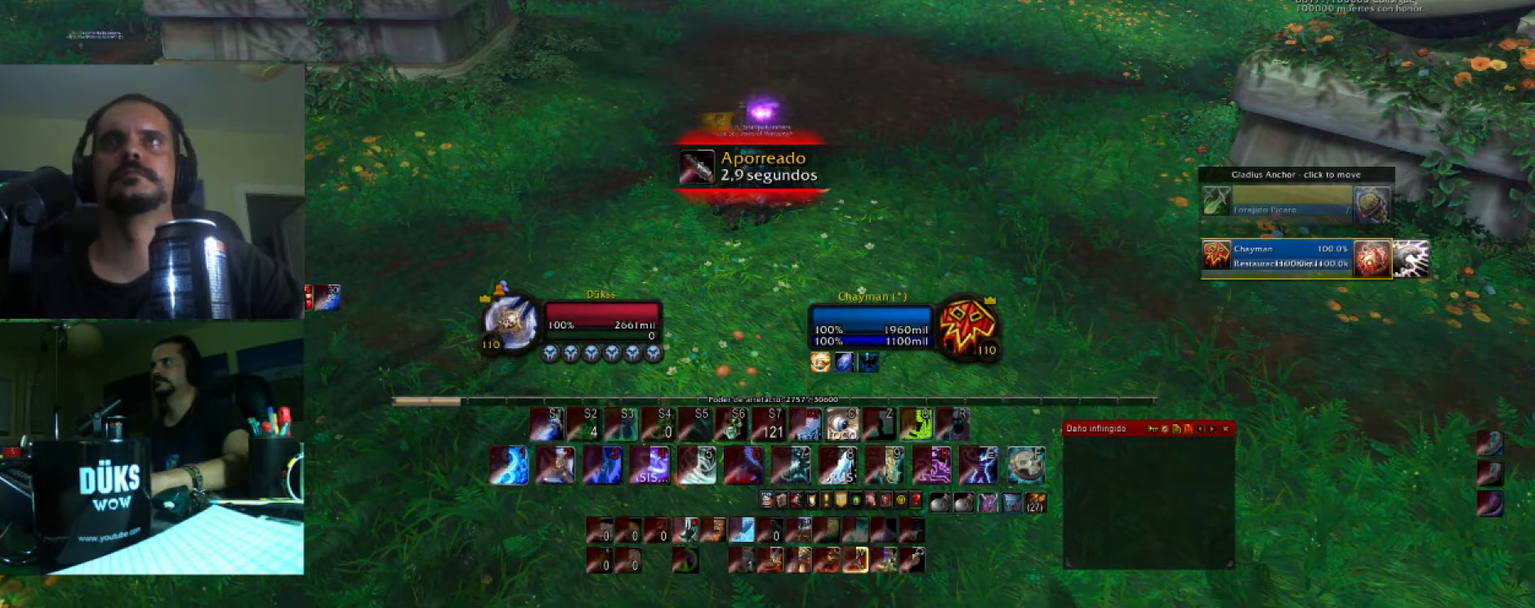
{"keys": ["a", "w"], "events": []}
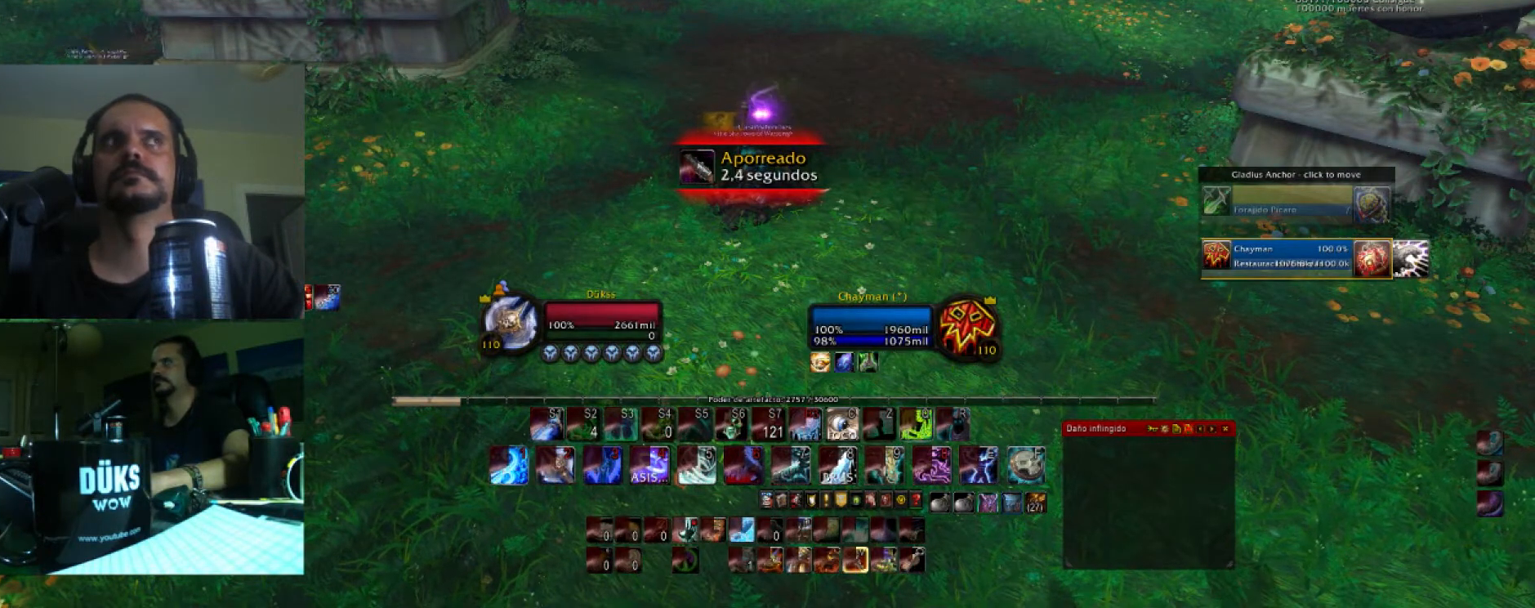
{"keys": ["a", "w"], "events": []}
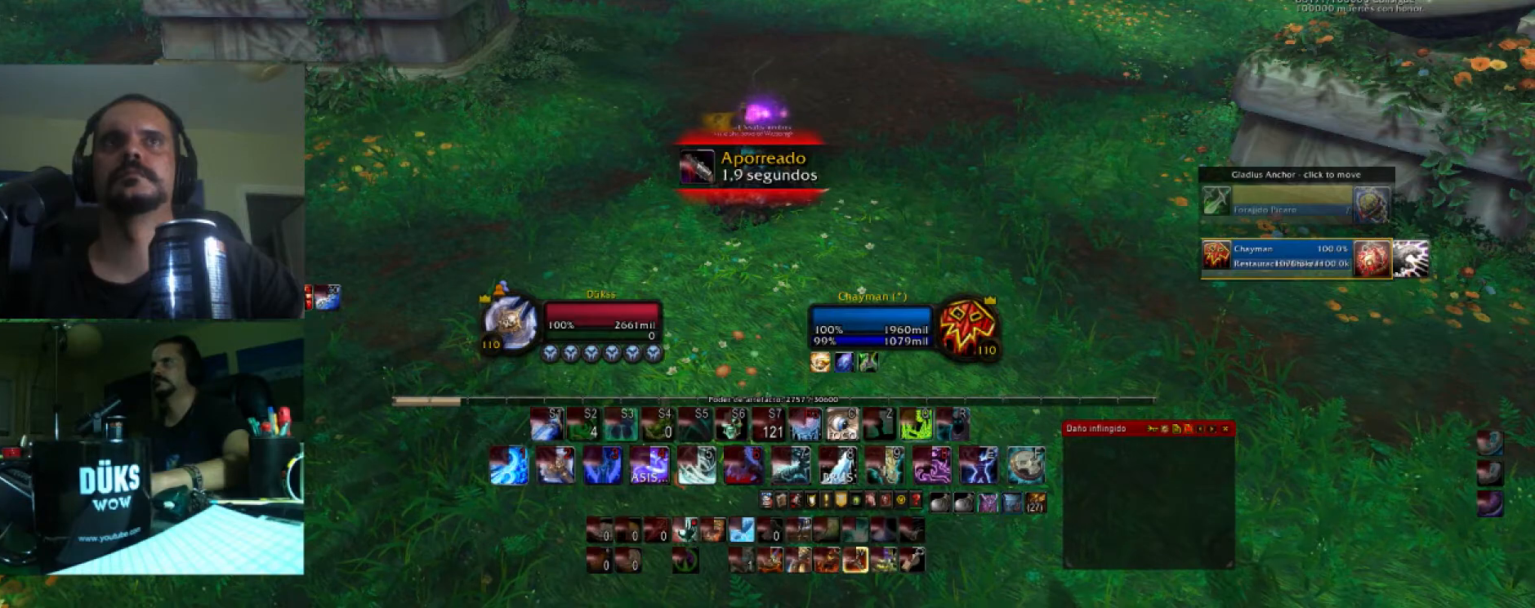
{"keys": ["w"], "events": [[367, "a", "up"]]}
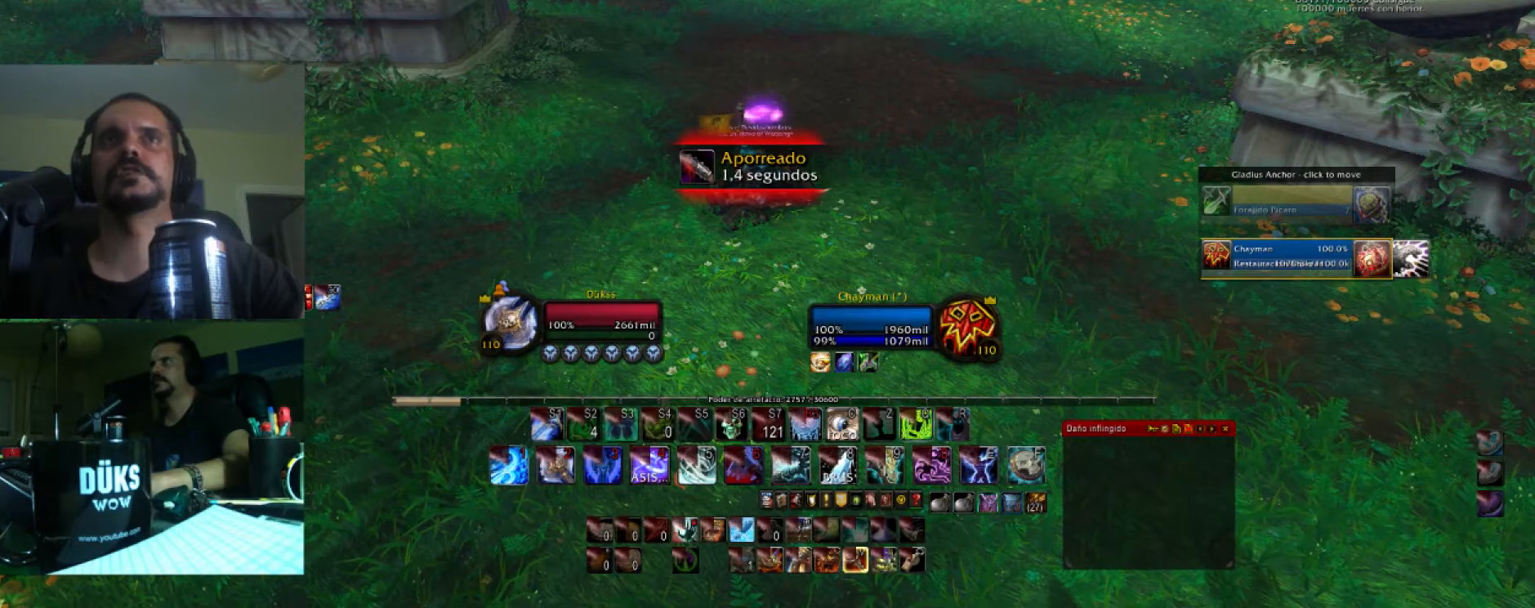
{"keys": ["w"], "events": []}
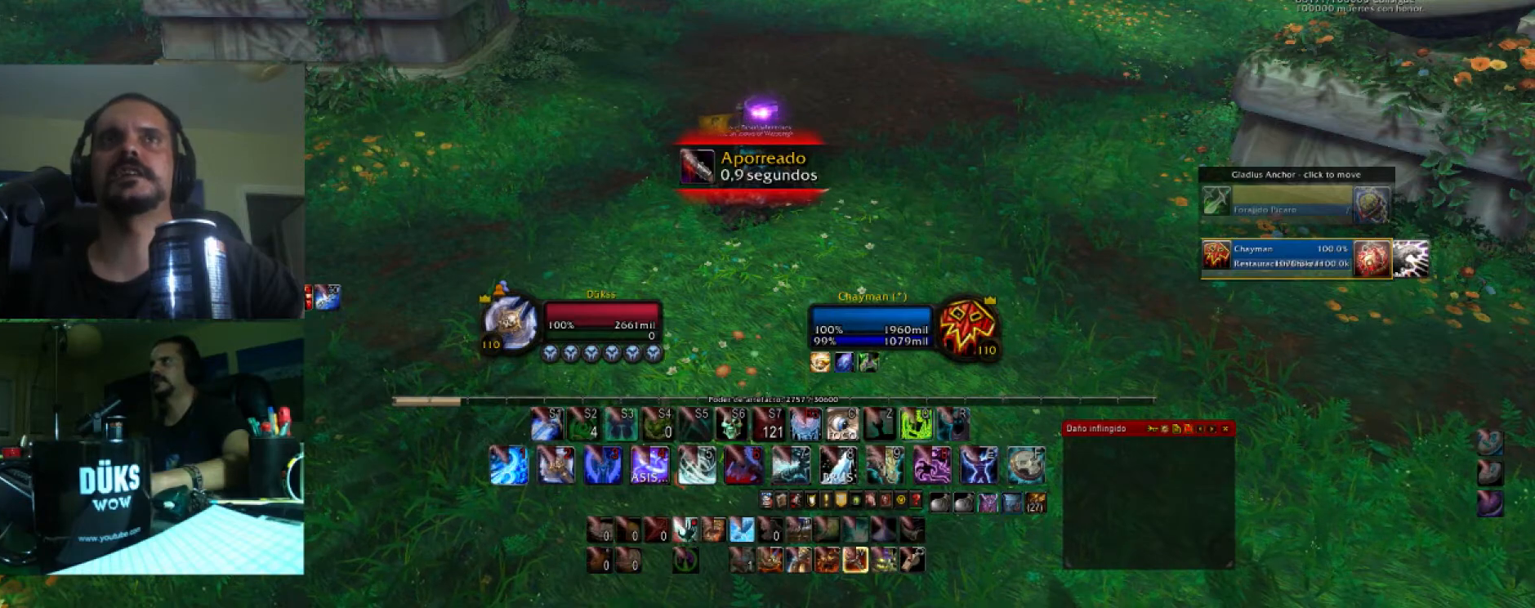
{"keys": ["w"], "events": []}
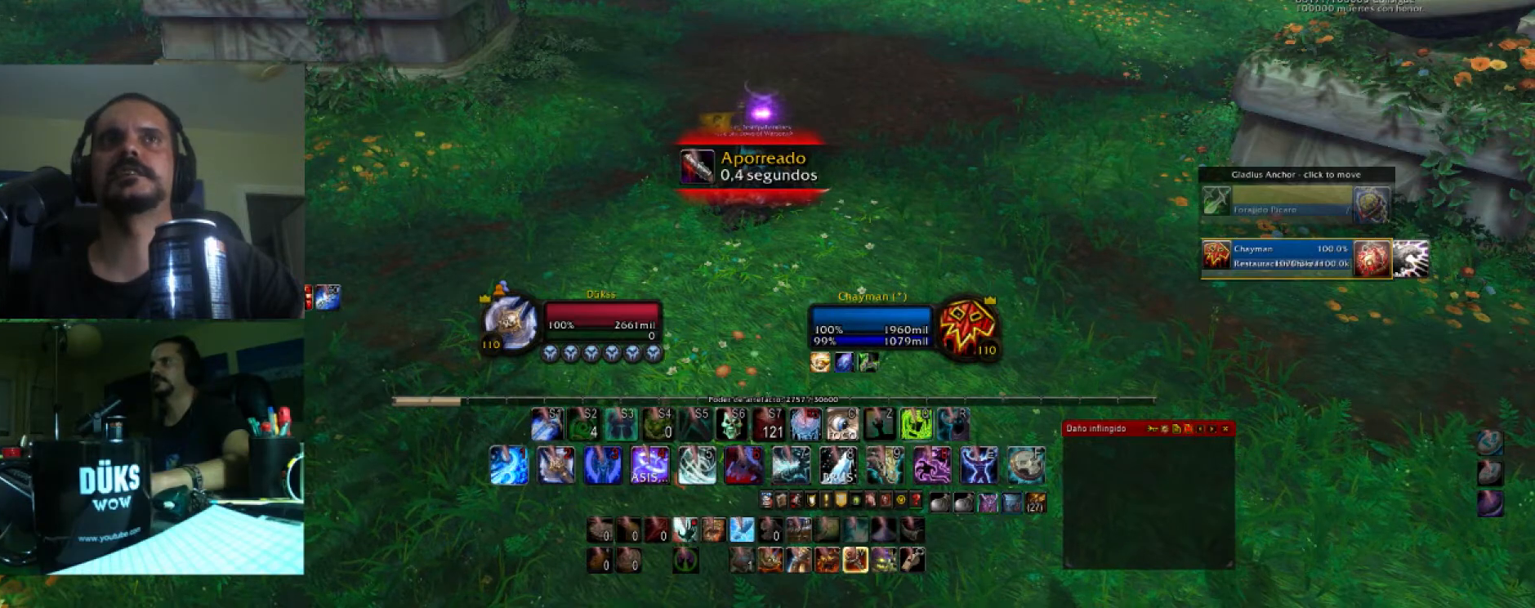
{"keys": ["w"], "events": []}
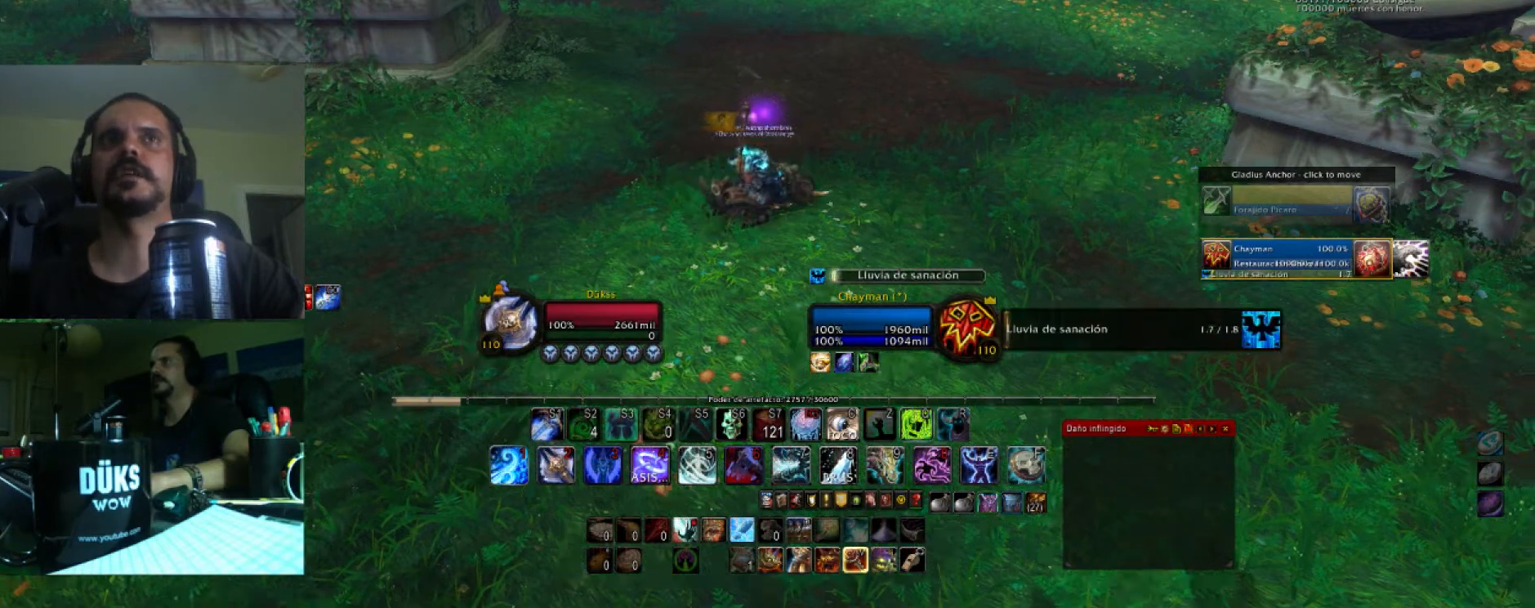
{"keys": ["w"], "events": []}
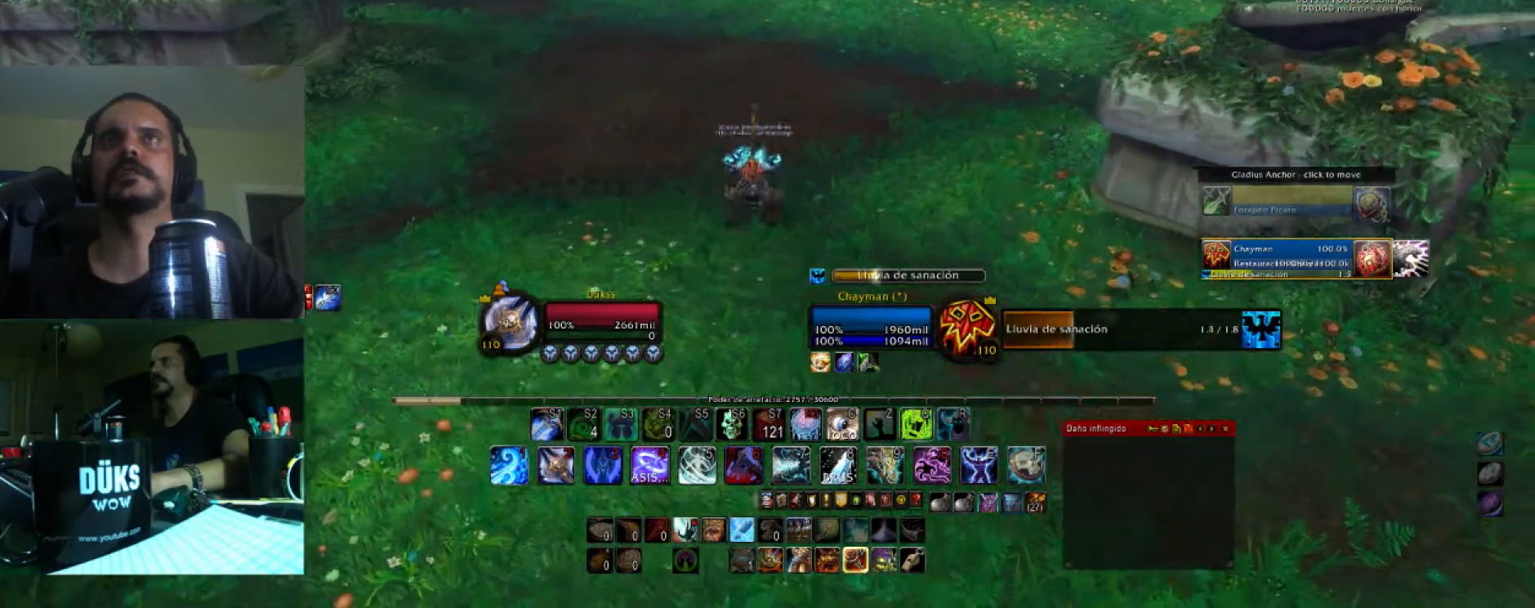
{"keys": ["a", "w"], "events": [[434, "a", "down"]]}
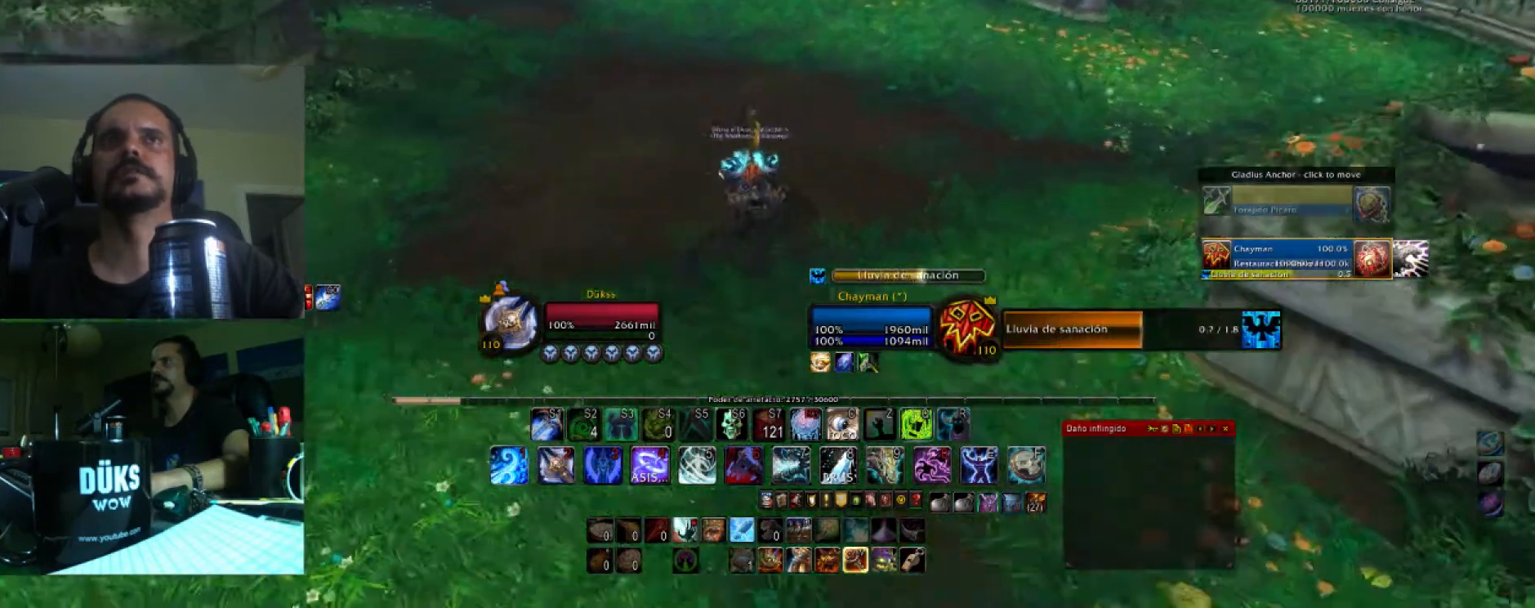
{"keys": ["a", "w"], "events": []}
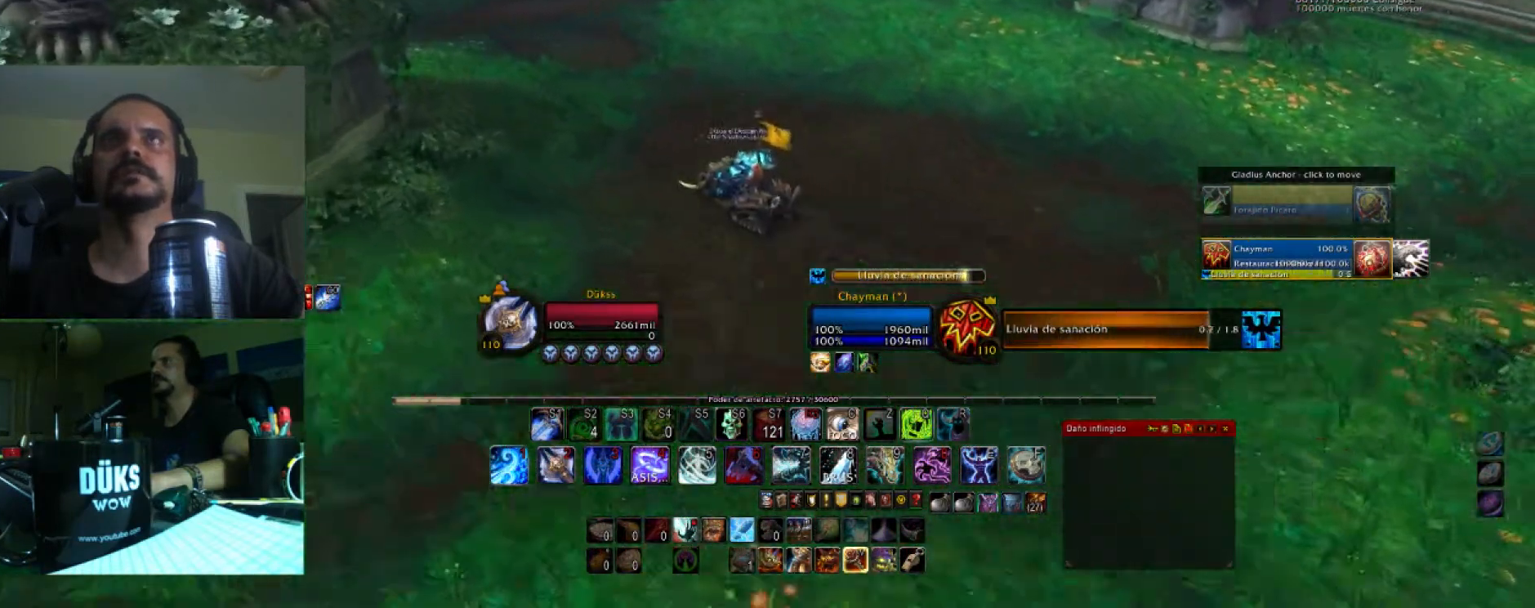
{"keys": ["w"], "events": [[267, "a", "up"]]}
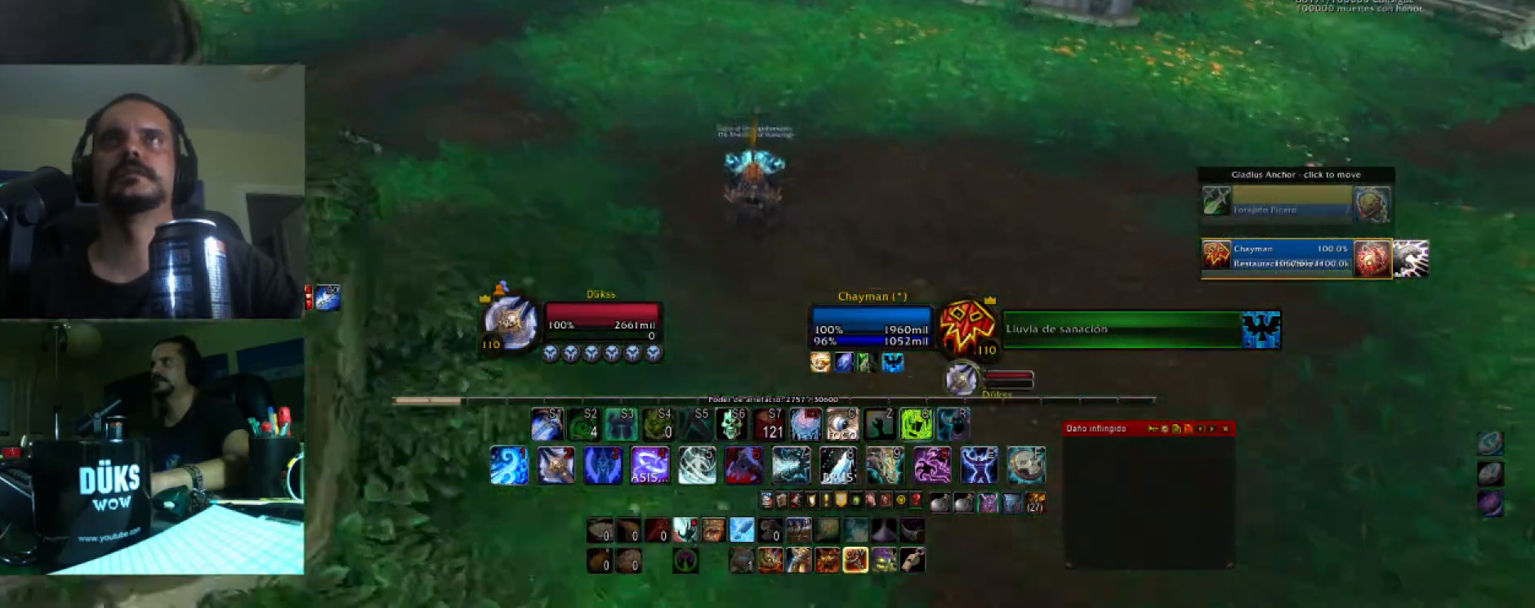
{"keys": ["a", "w"], "events": [[333, "a", "down"]]}
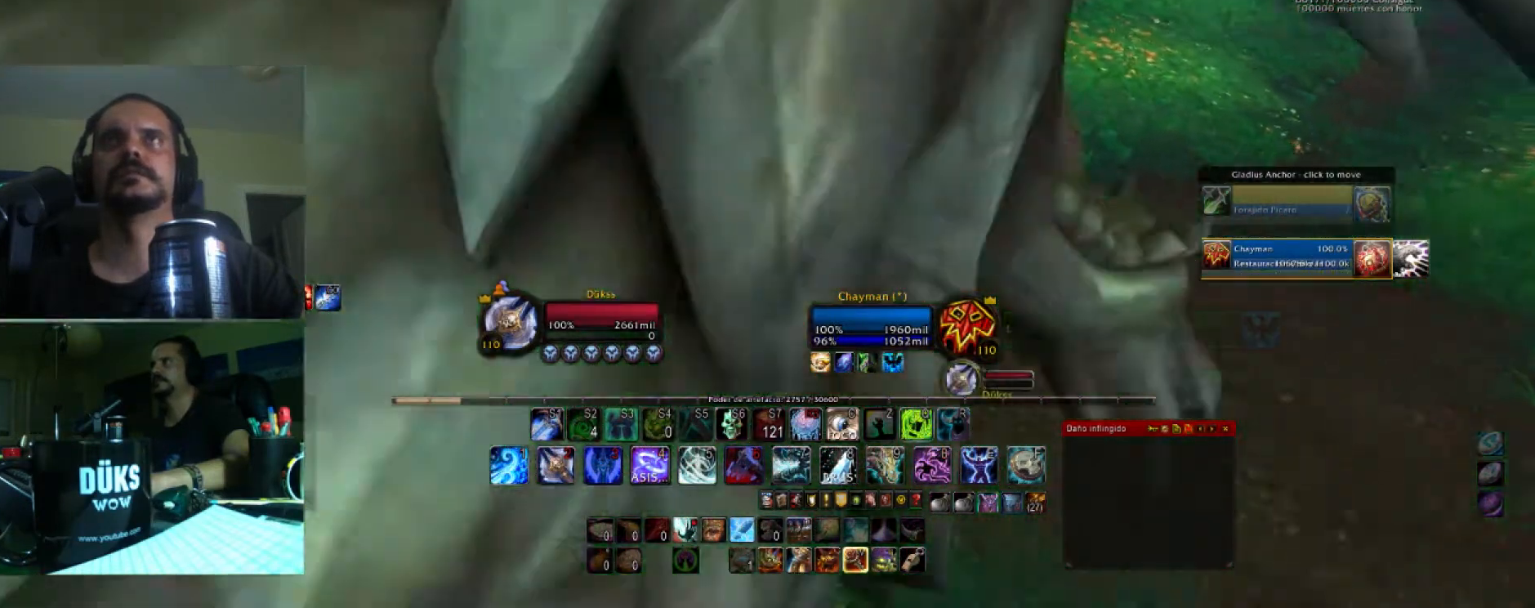
{"keys": ["w"], "events": [[200, "a", "up"]]}
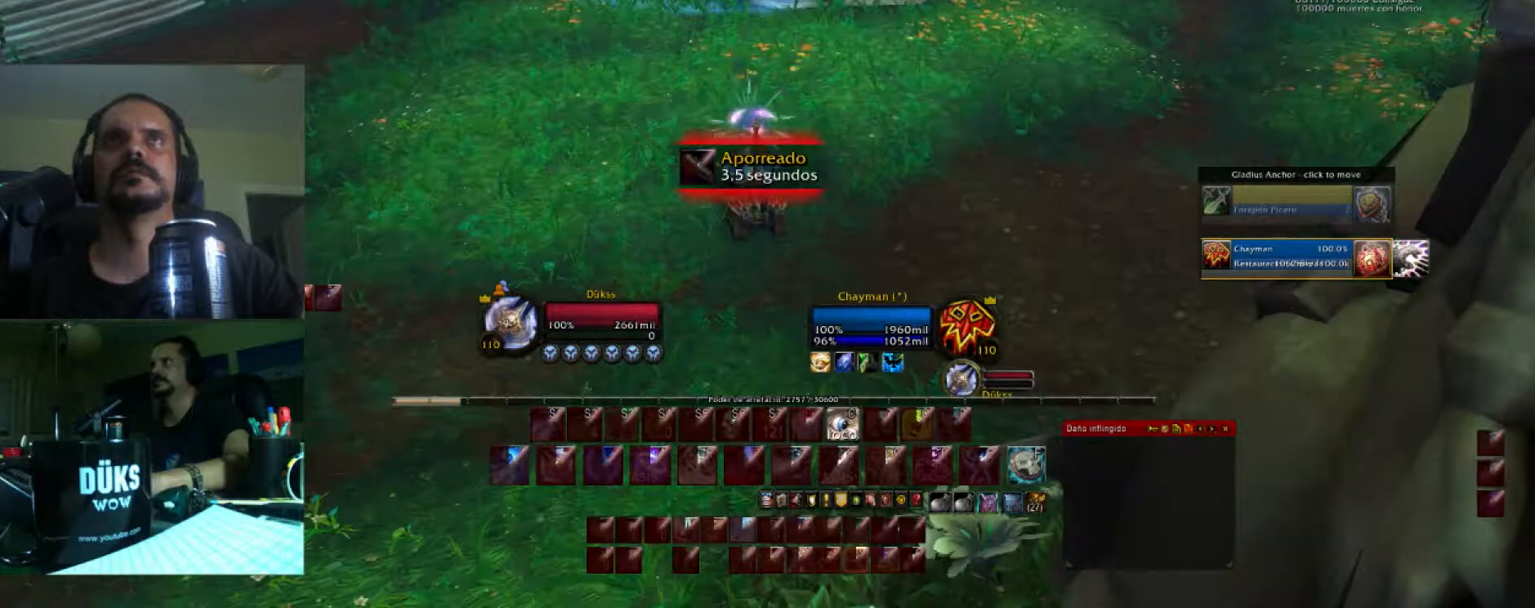
{"keys": ["w"], "events": []}
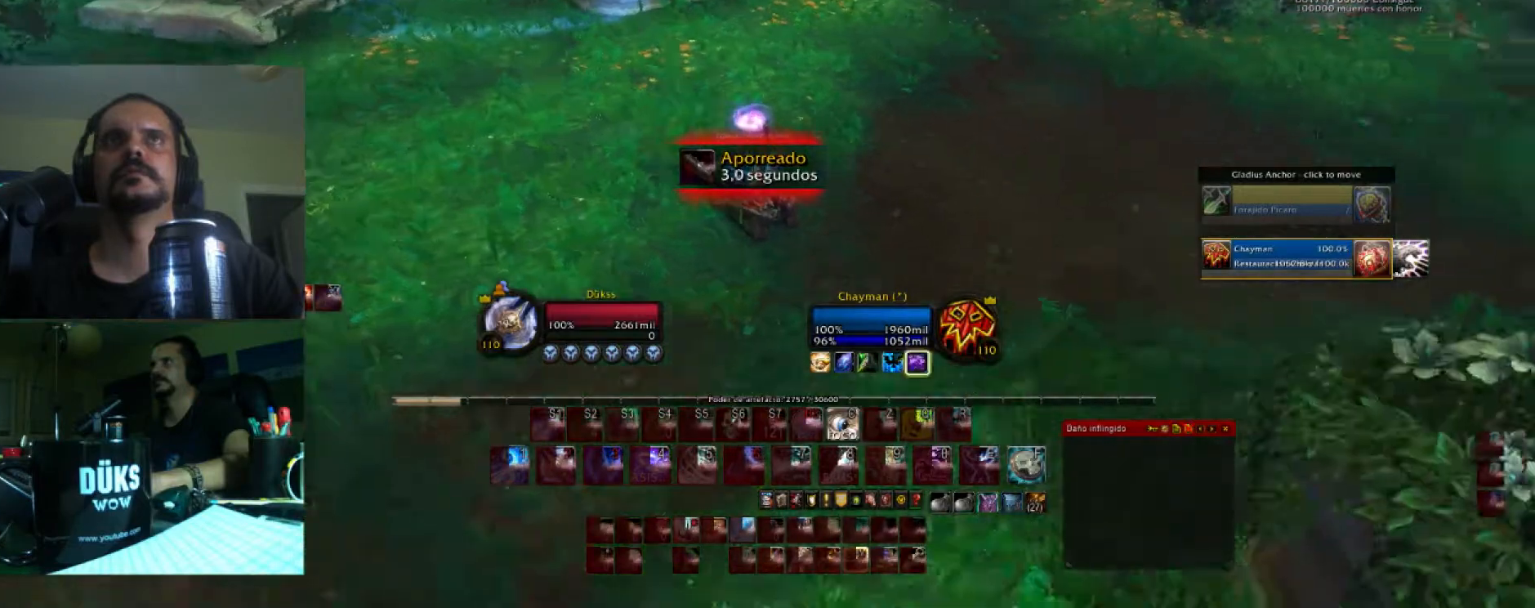
{"keys": ["w"], "events": []}
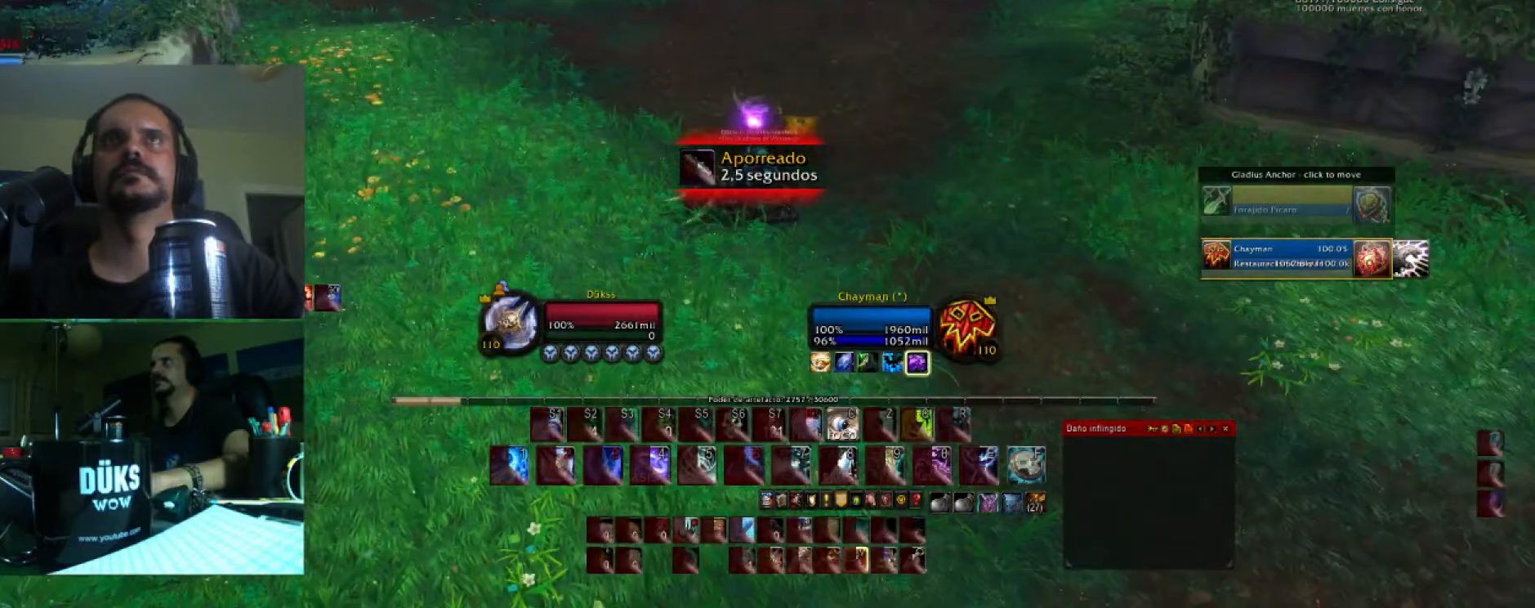
{"keys": ["w"], "events": []}
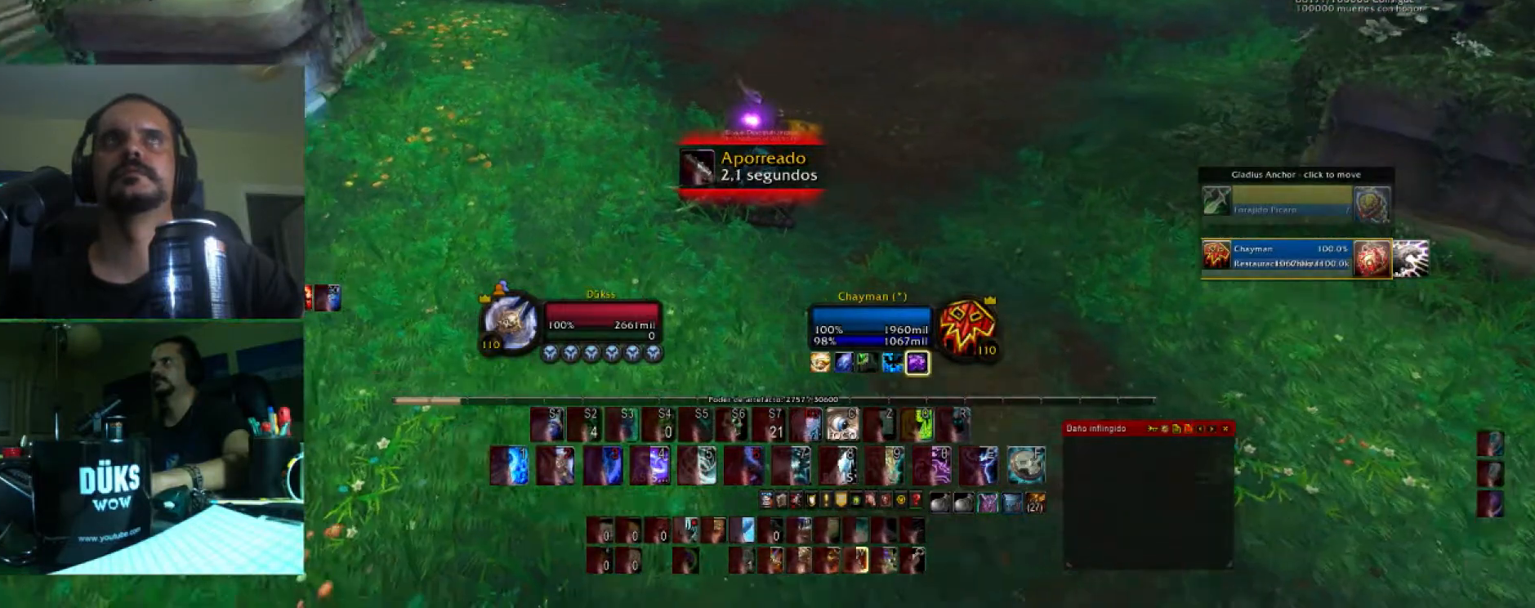
{"keys": ["w"], "events": []}
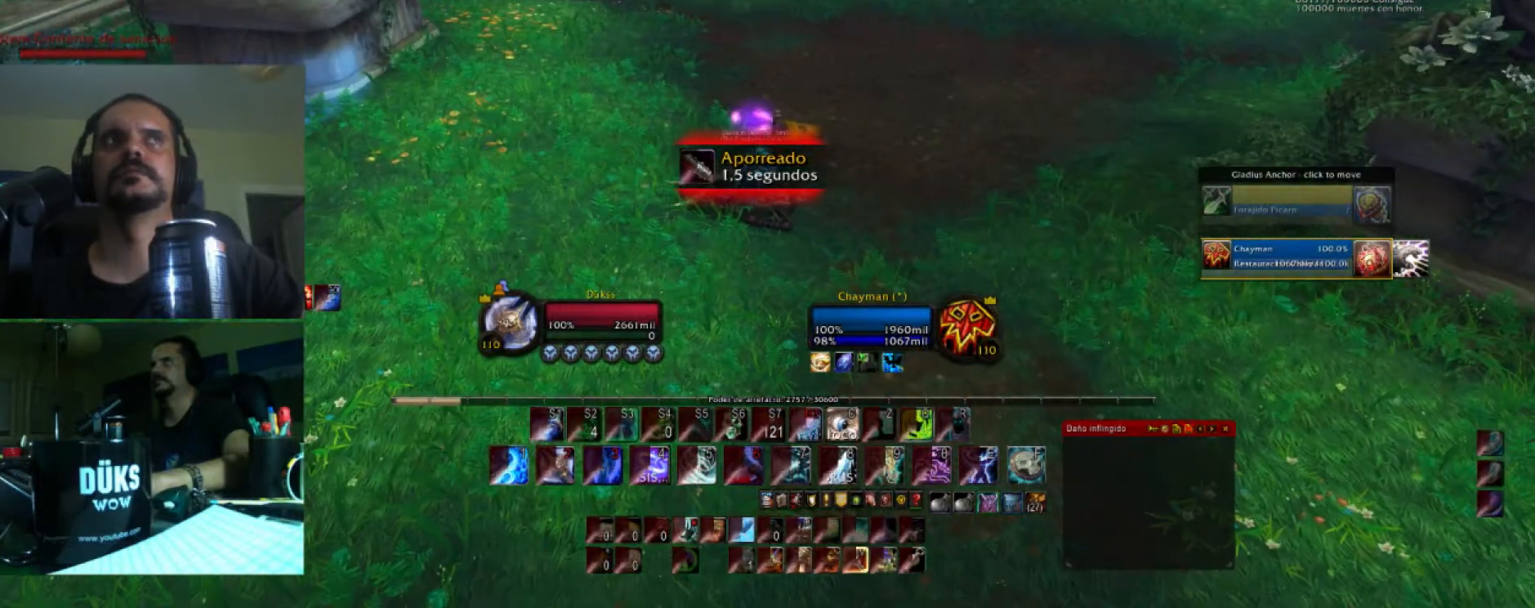
{"keys": ["w"], "events": []}